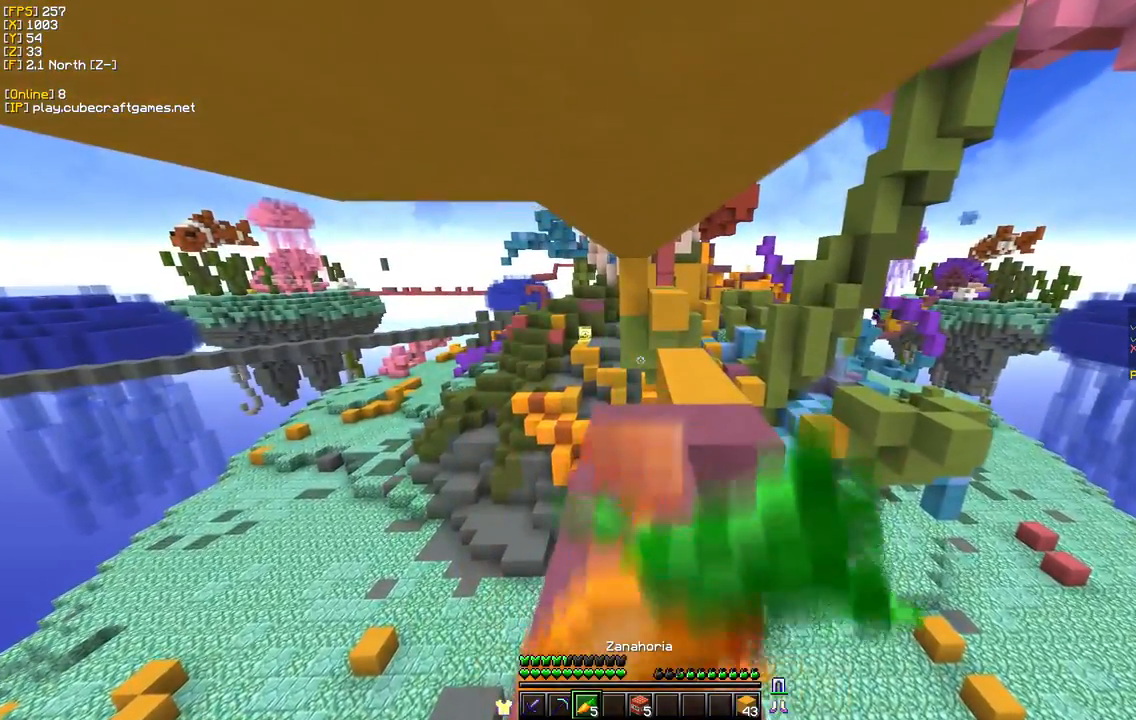
Gameplay with keyboard and mouse; each line is a JSON object with the keys and mouse buttons held at the frame after it. "events" lists presses ("down") and releases ("up") of "a", "d", "s", "w", "mouse_left" and "mouse_right" between this image and that frame as [ms after this image, input, new state], when the widget could be followed in between. "mouse_left", "mouse_right" = the "left", "right" buttons of the "mouse" list. No other keys are recorded. Fast repeated clicks can show as one long hold. Mouse movement is not recorded.
{"keys": ["d", "w"], "mouse": ["right"], "events": [[117, "a", "down"], [133, "d", "up"], [317, "d", "down"], [417, "a", "up"]]}
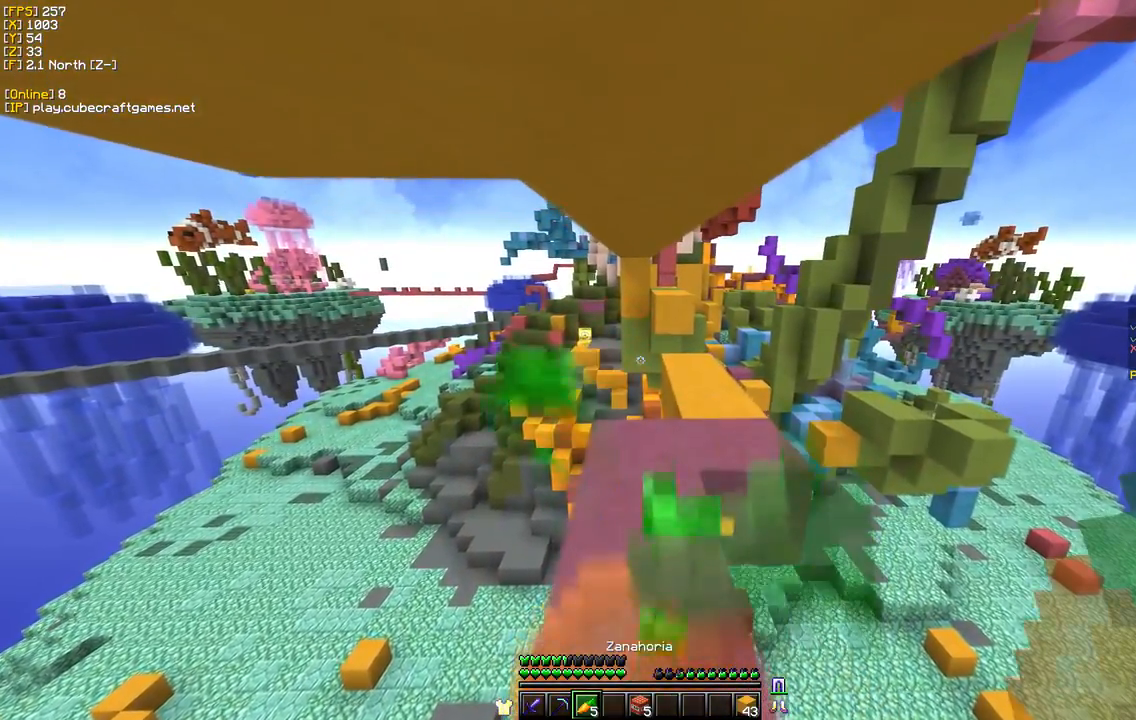
{"keys": ["w"], "mouse": ["right"], "events": [[50, "d", "up"]]}
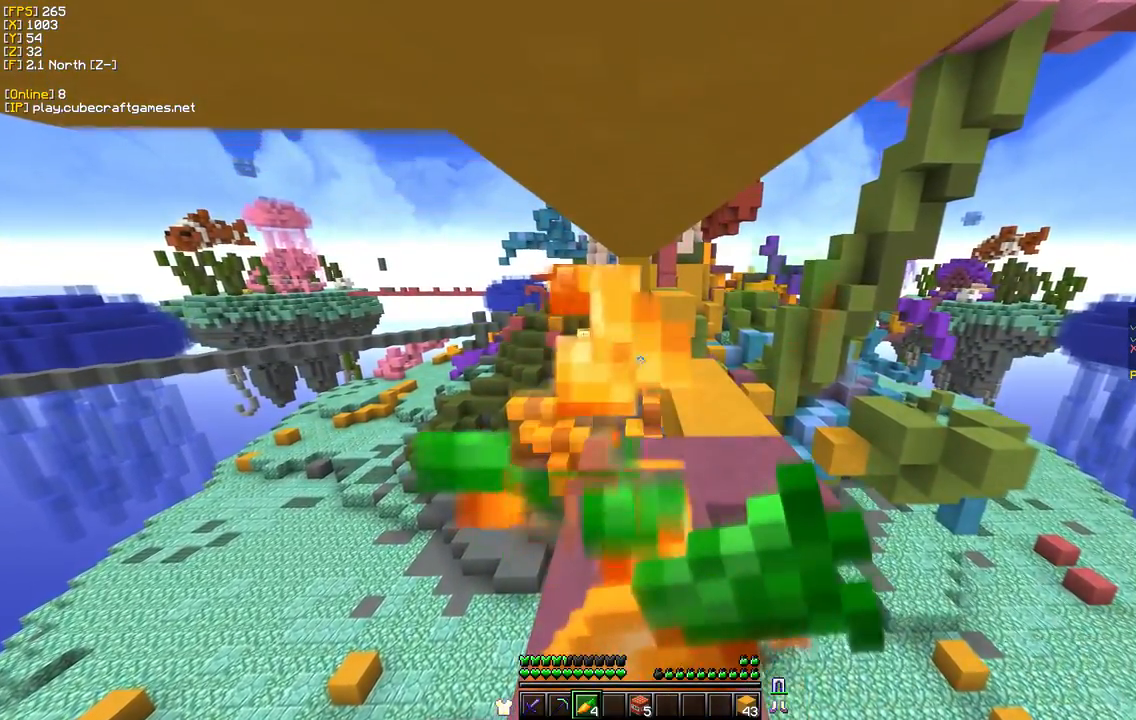
{"keys": ["w"], "mouse": ["right"], "events": []}
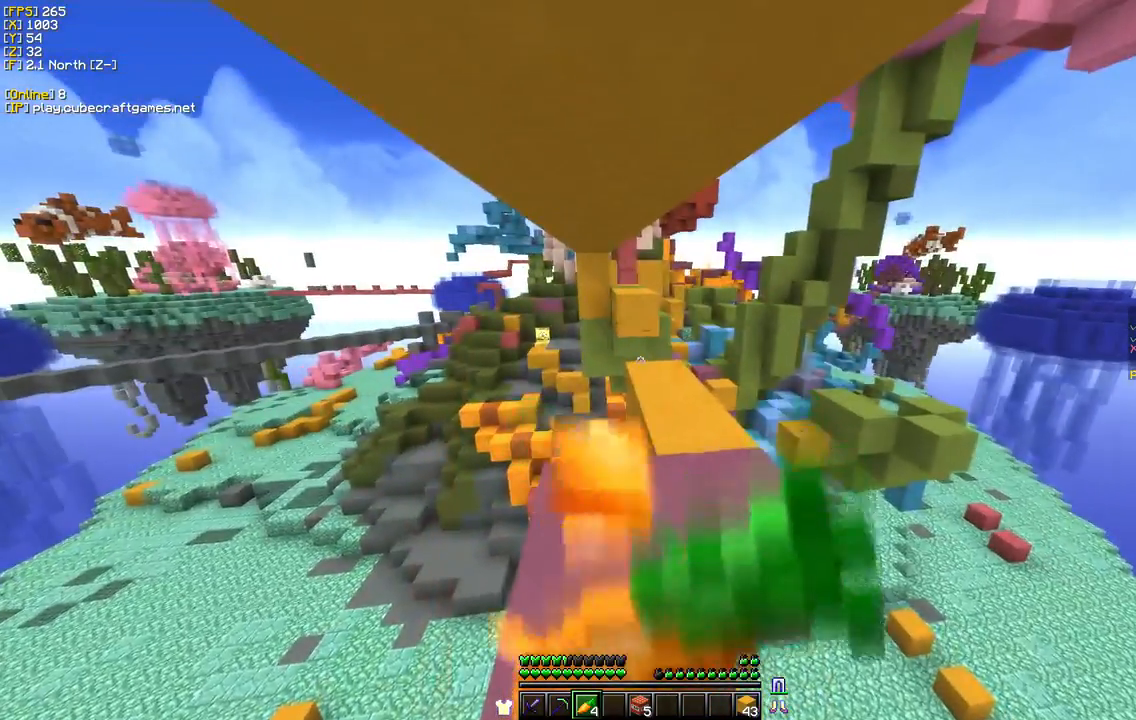
{"keys": ["w"], "mouse": ["right"], "events": []}
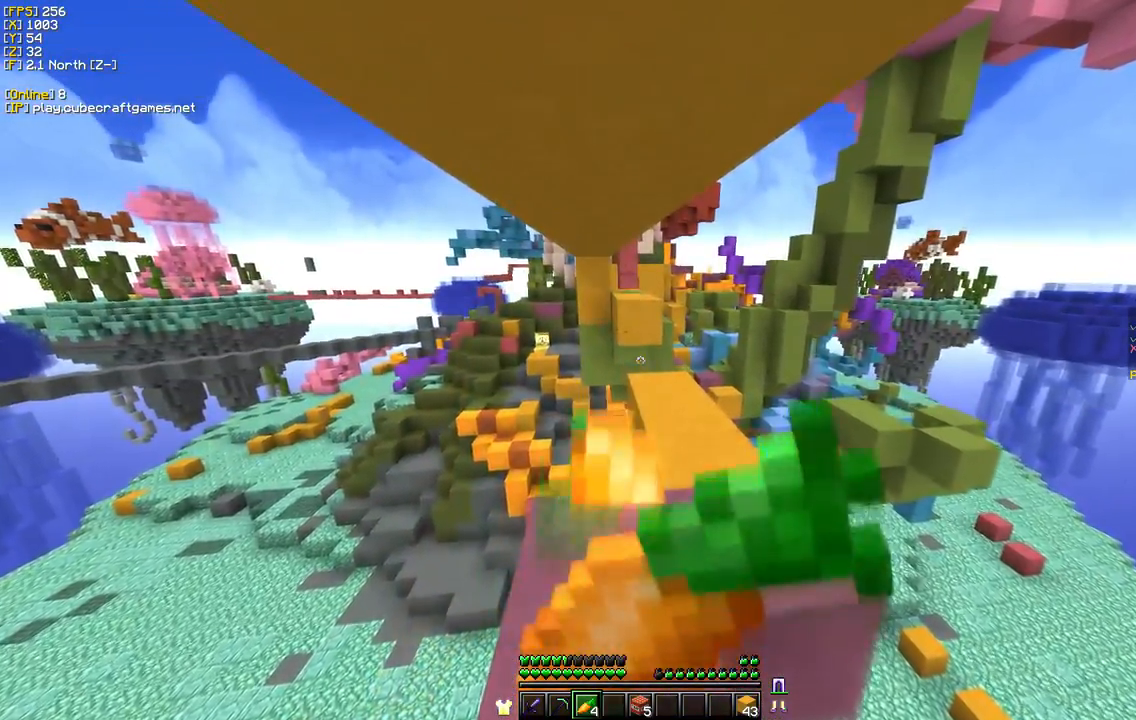
{"keys": ["w"], "mouse": ["right"], "events": []}
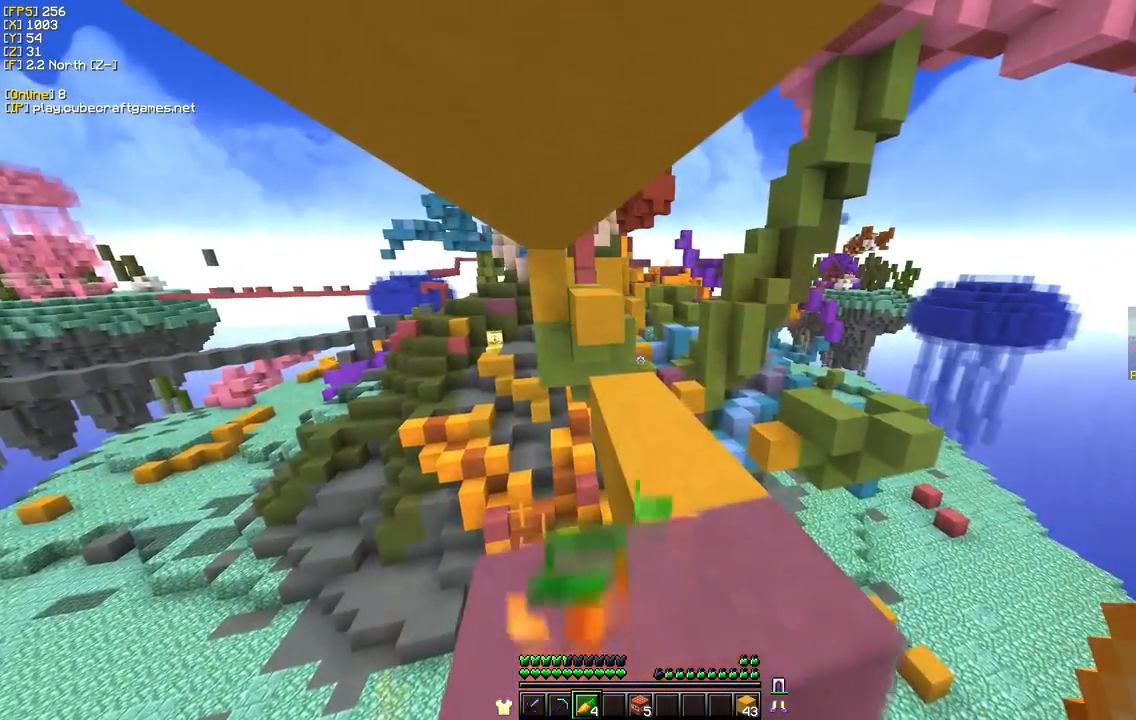
{"keys": ["d", "w"], "mouse": [], "events": [[350, "mouse_right", "up"], [467, "d", "down"]]}
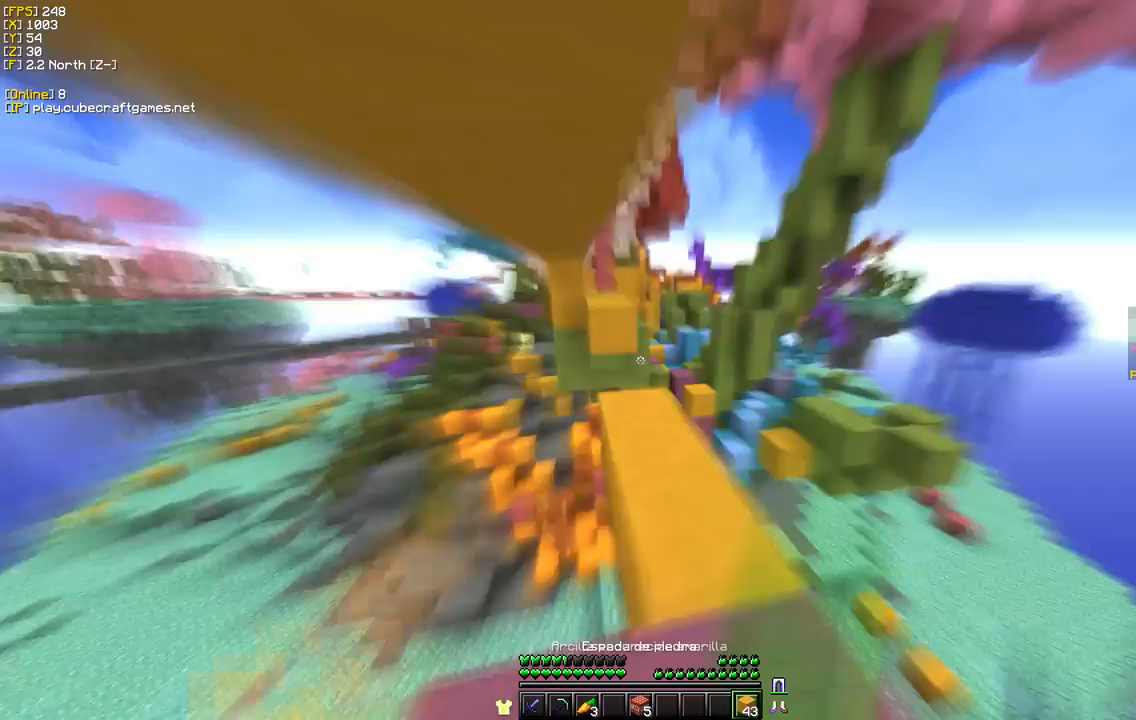
{"keys": ["w"], "mouse": [], "events": [[250, "d", "up"]]}
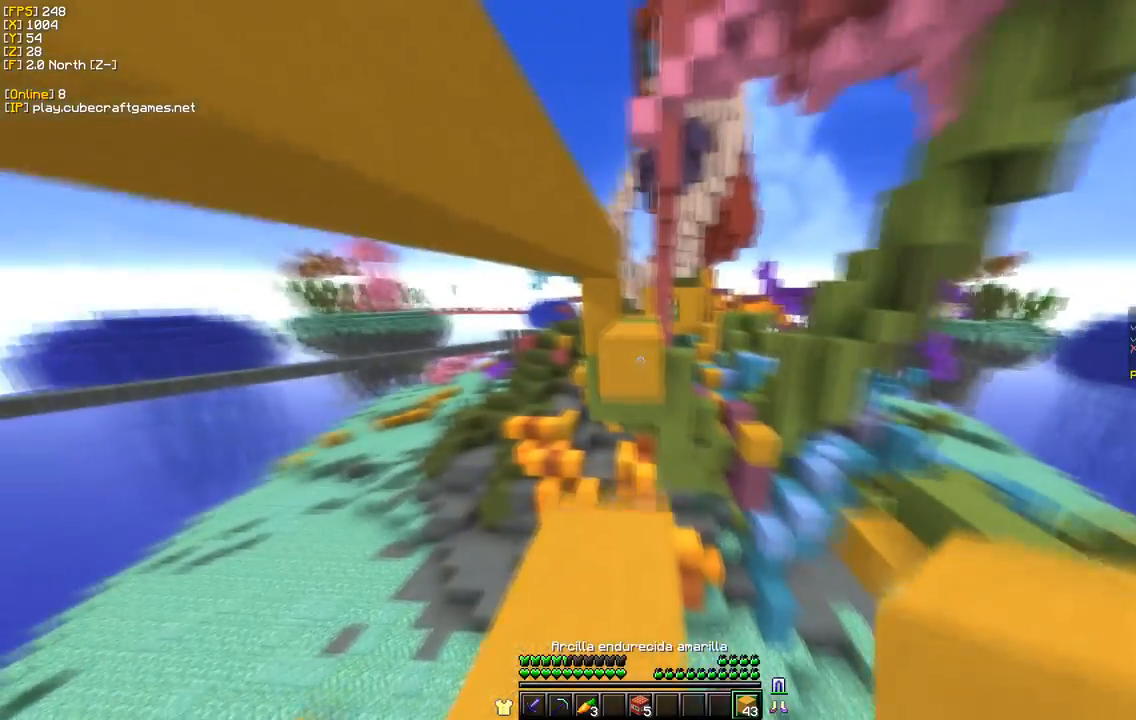
{"keys": ["w"], "mouse": [], "events": []}
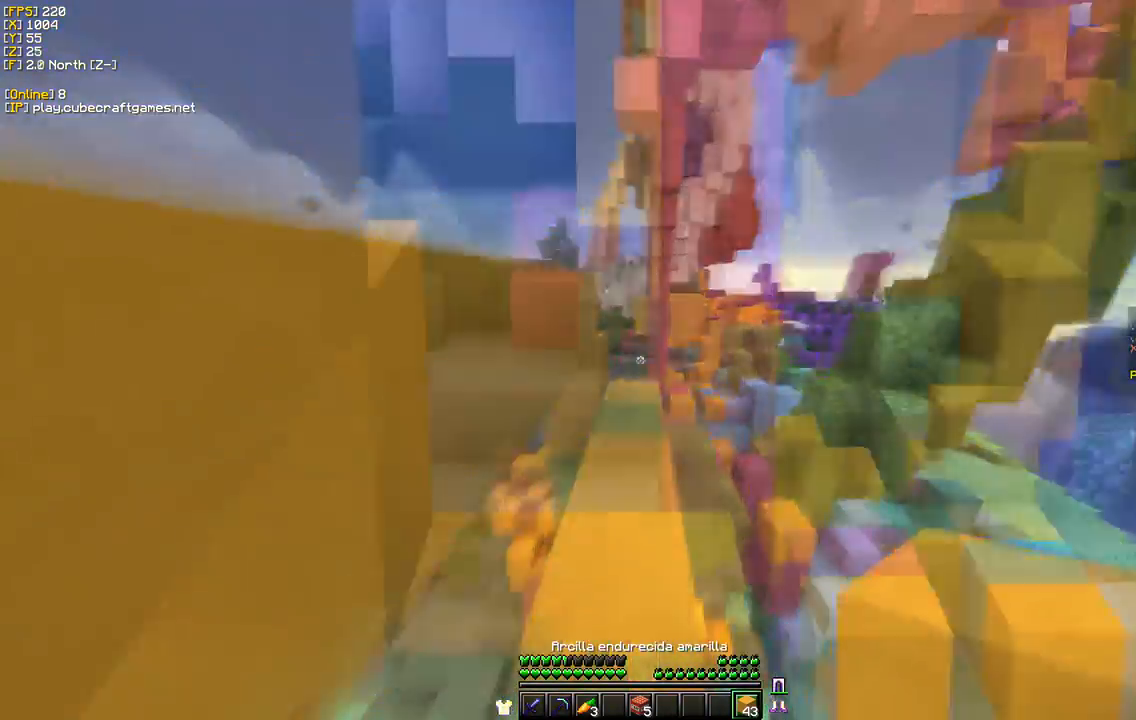
{"keys": ["w"], "mouse": [], "events": []}
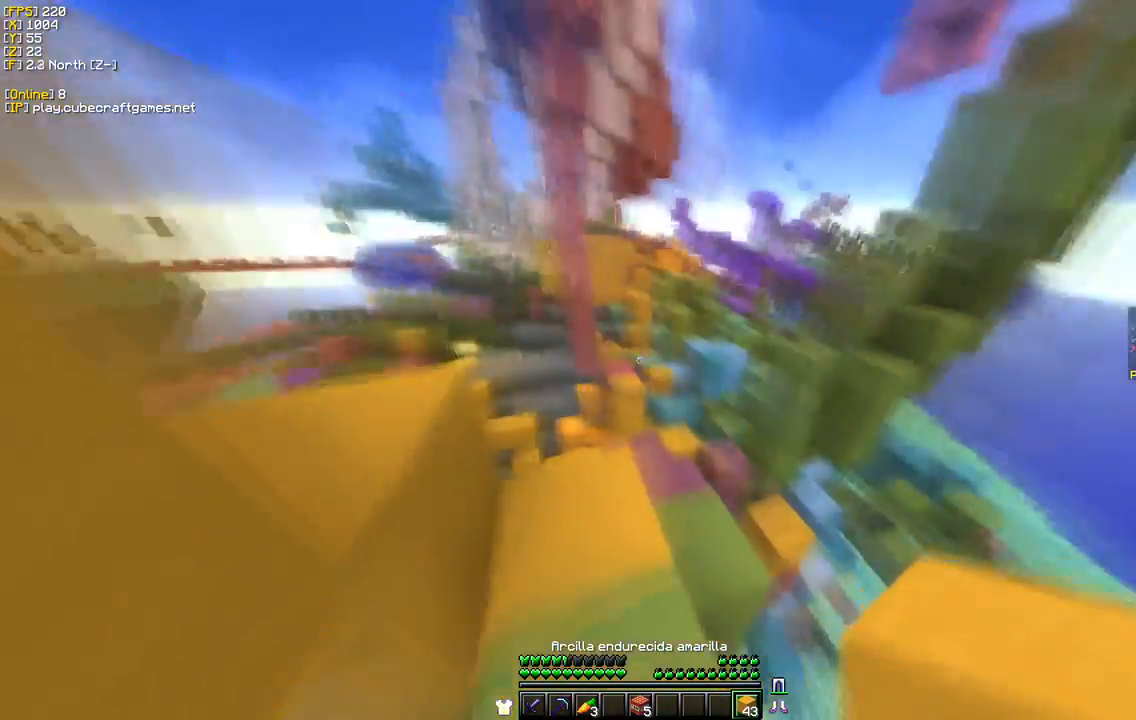
{"keys": ["w"], "mouse": [], "events": [[150, "d", "down"], [367, "d", "up"]]}
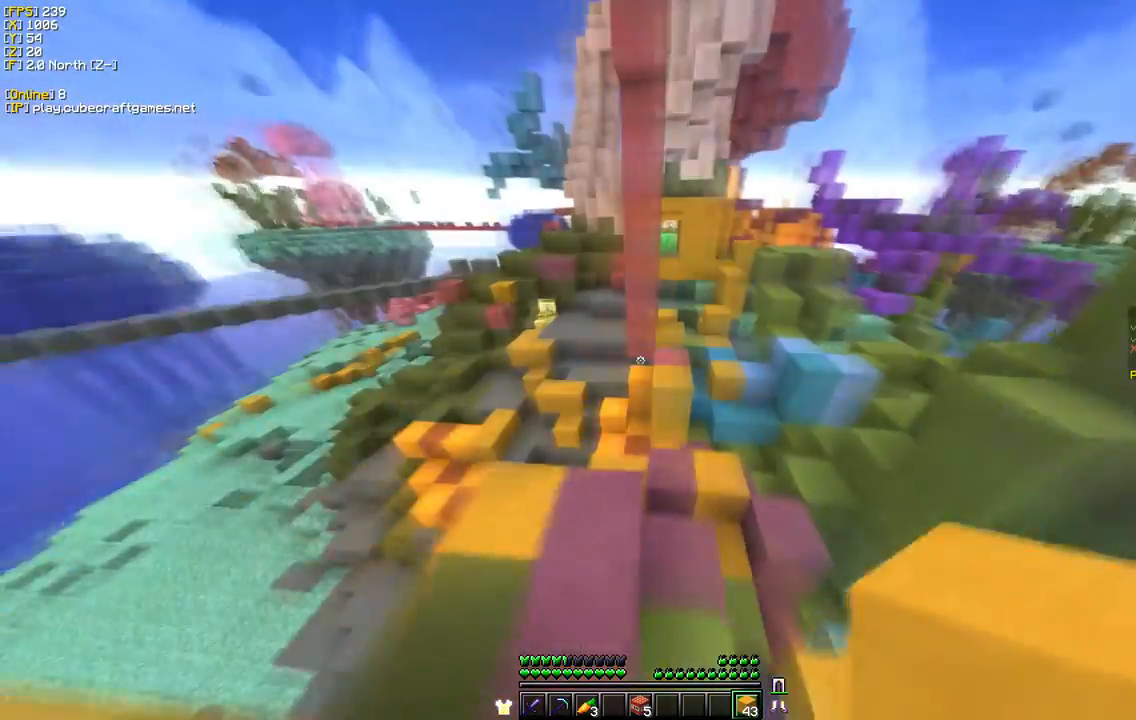
{"keys": ["d", "w"], "mouse": [], "events": [[83, "a", "down"], [417, "d", "down"], [433, "a", "up"]]}
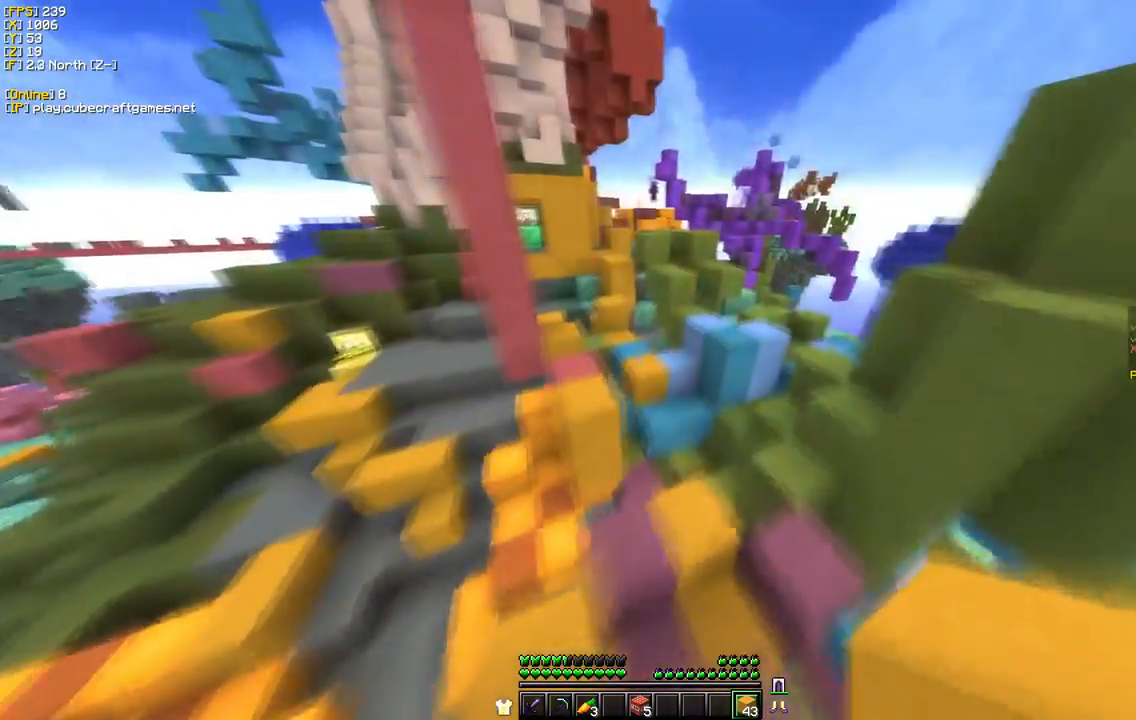
{"keys": ["w"], "mouse": [], "events": [[183, "d", "up"]]}
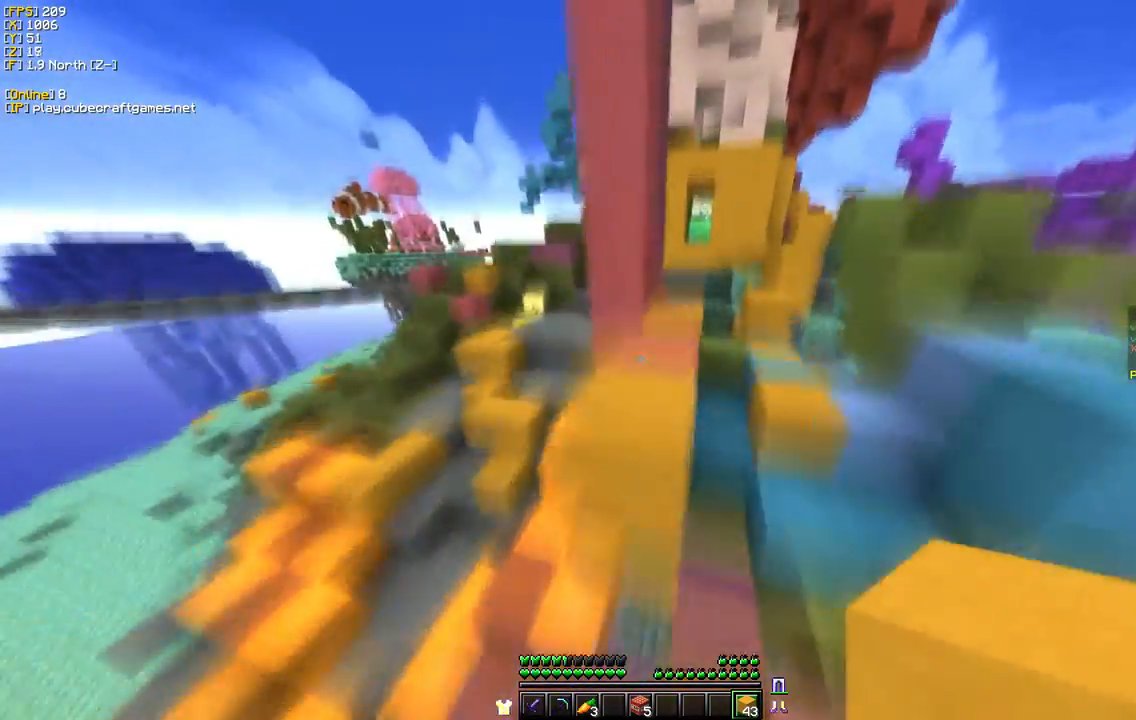
{"keys": ["w"], "mouse": [], "events": []}
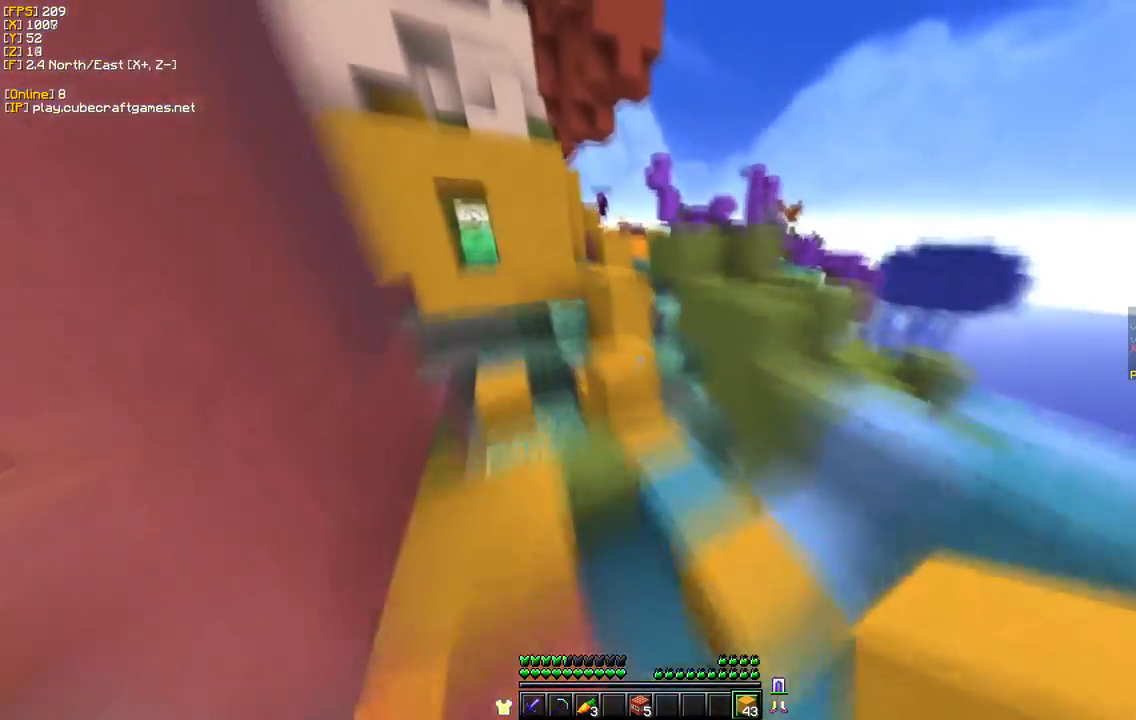
{"keys": ["w"], "mouse": [], "events": [[300, "w", "up"], [500, "w", "down"]]}
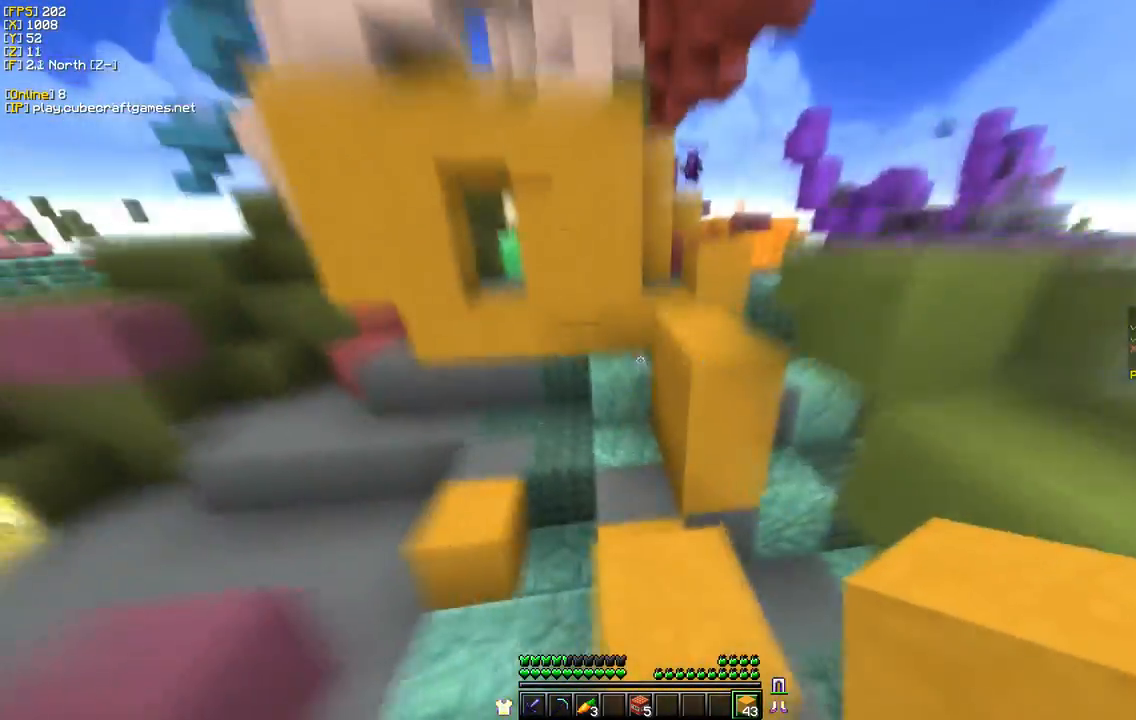
{"keys": ["w"], "mouse": [], "events": []}
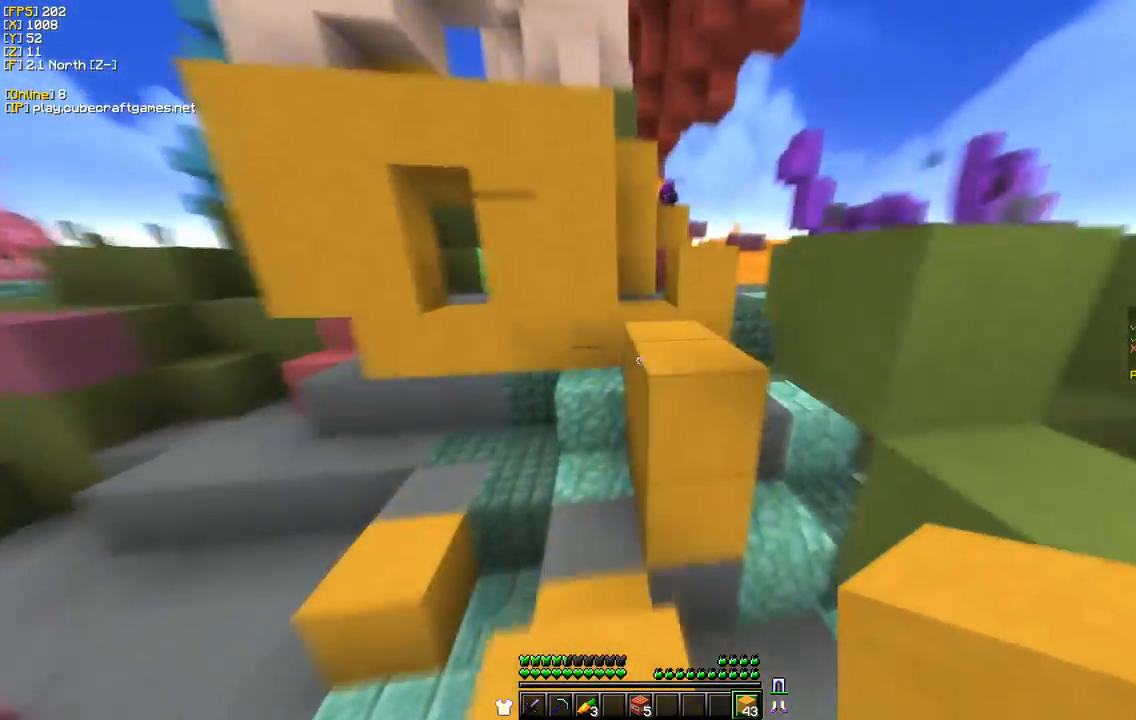
{"keys": ["w"], "mouse": [], "events": []}
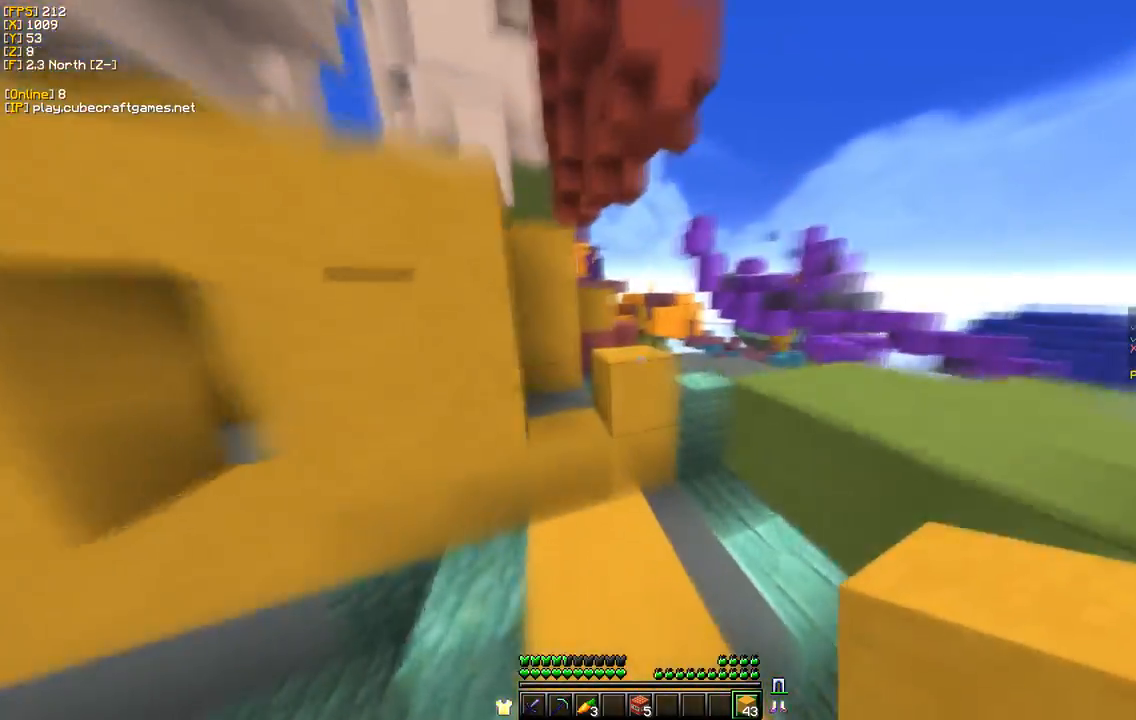
{"keys": ["w"], "mouse": [], "events": []}
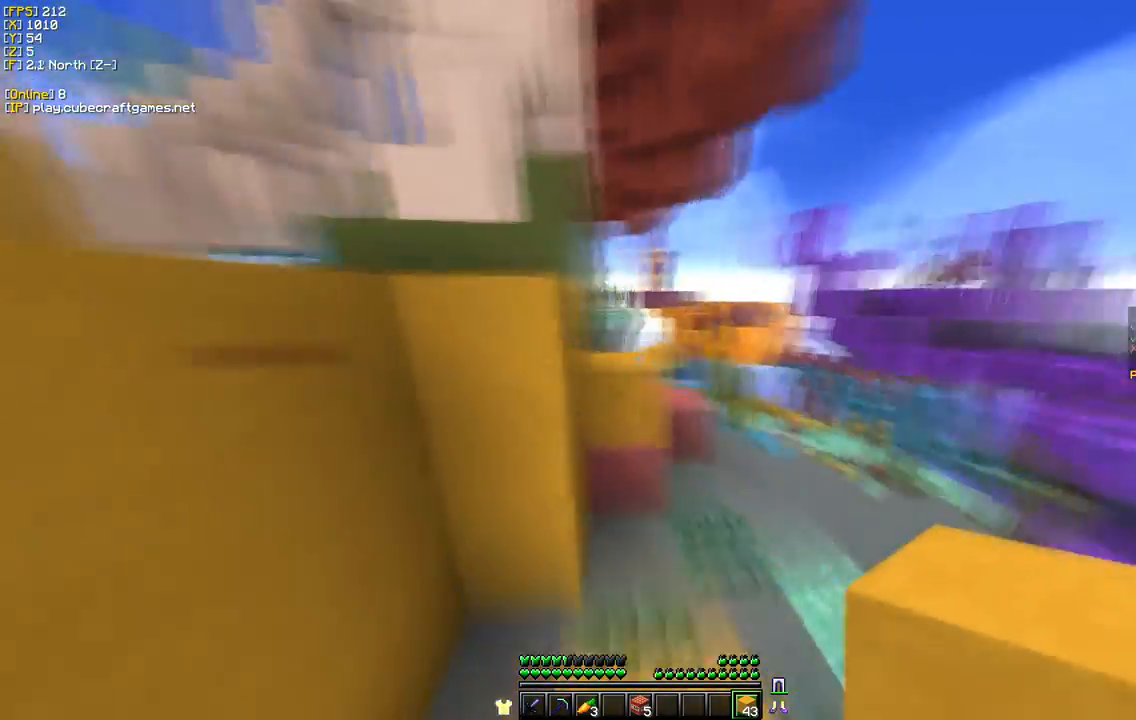
{"keys": ["a", "w"], "mouse": [], "events": [[483, "a", "down"]]}
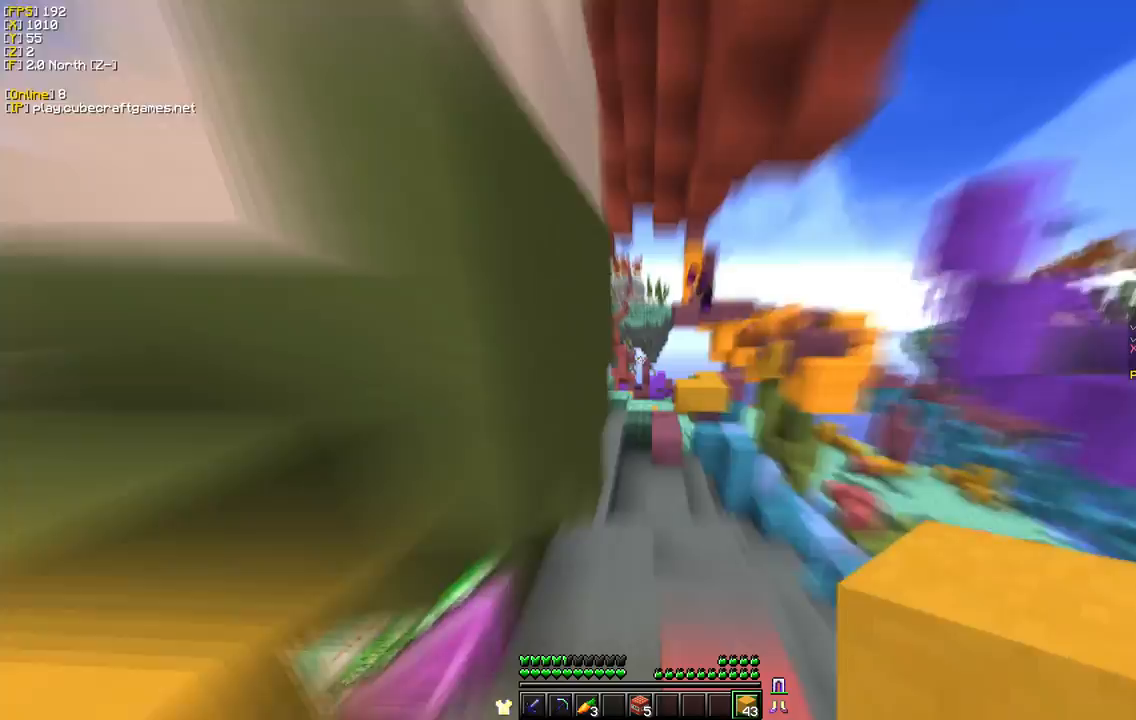
{"keys": ["w"], "mouse": [], "events": [[17, "w", "up"], [250, "a", "up"], [483, "w", "down"]]}
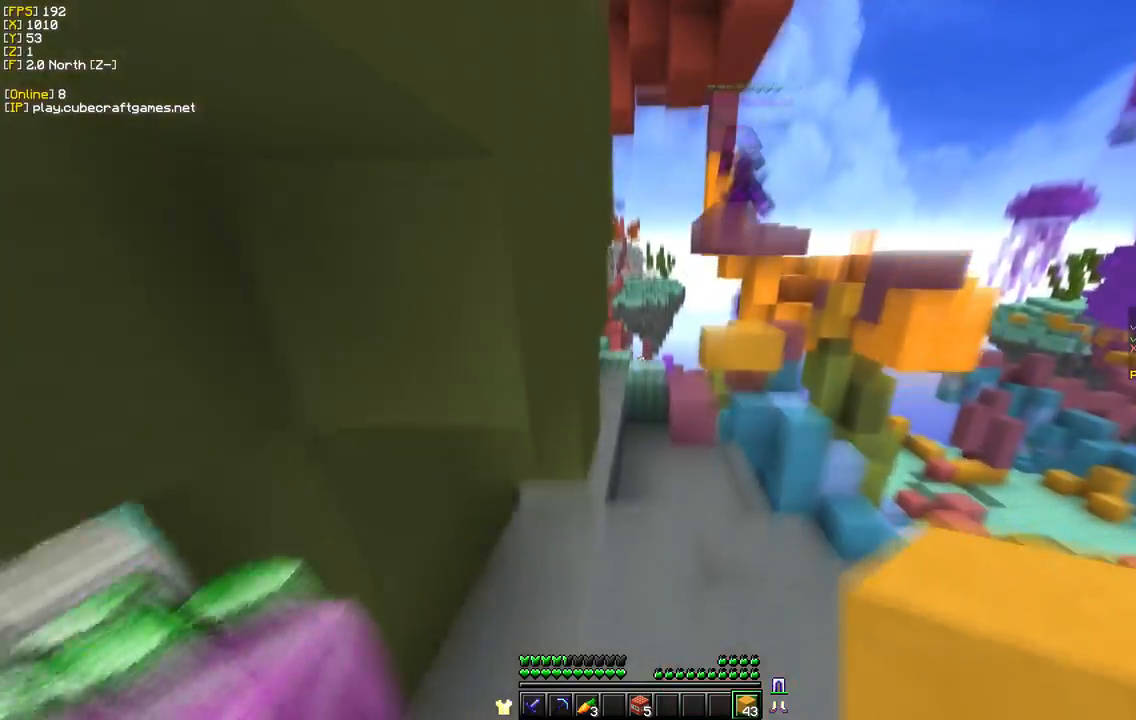
{"keys": [], "mouse": [], "events": [[317, "w", "up"]]}
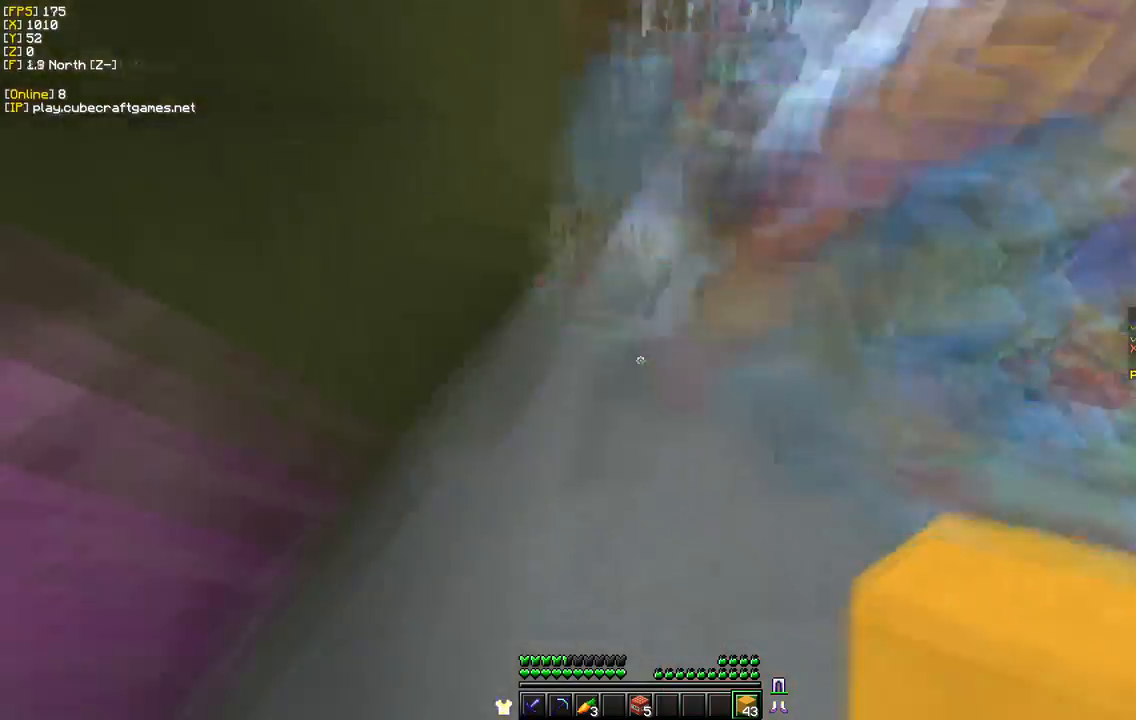
{"keys": [], "mouse": [], "events": []}
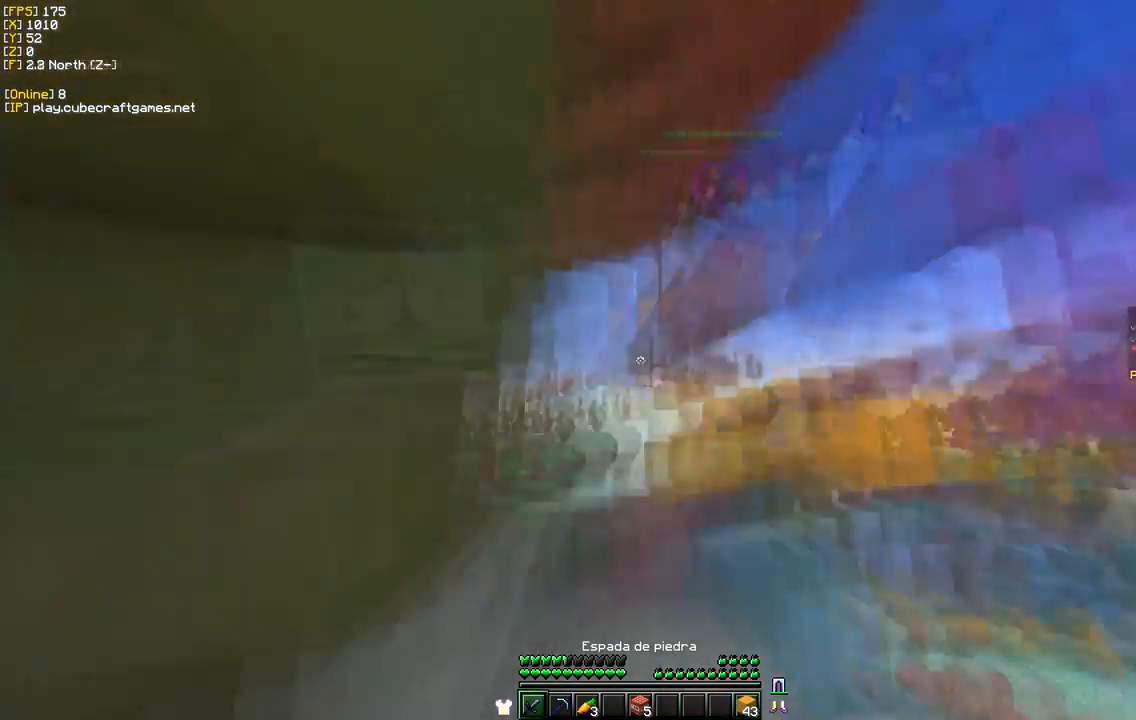
{"keys": ["w"], "mouse": [], "events": [[400, "w", "down"]]}
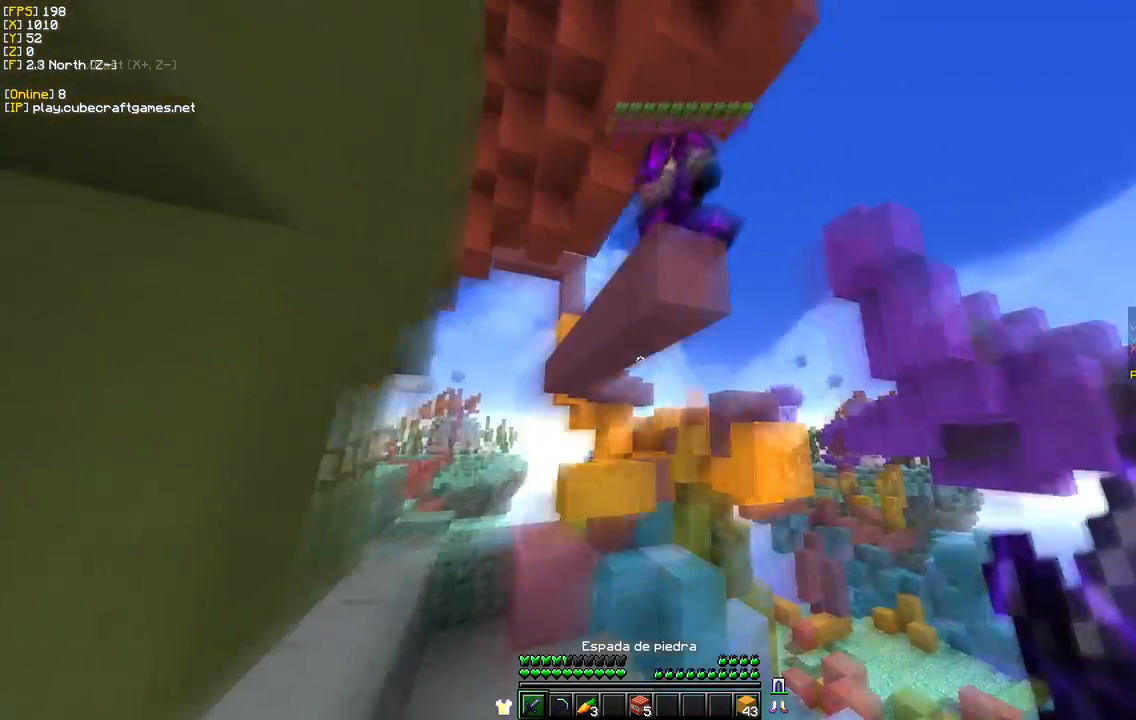
{"keys": ["s", "w"], "mouse": ["left"], "events": [[383, "mouse_left", "down"], [500, "s", "down"]]}
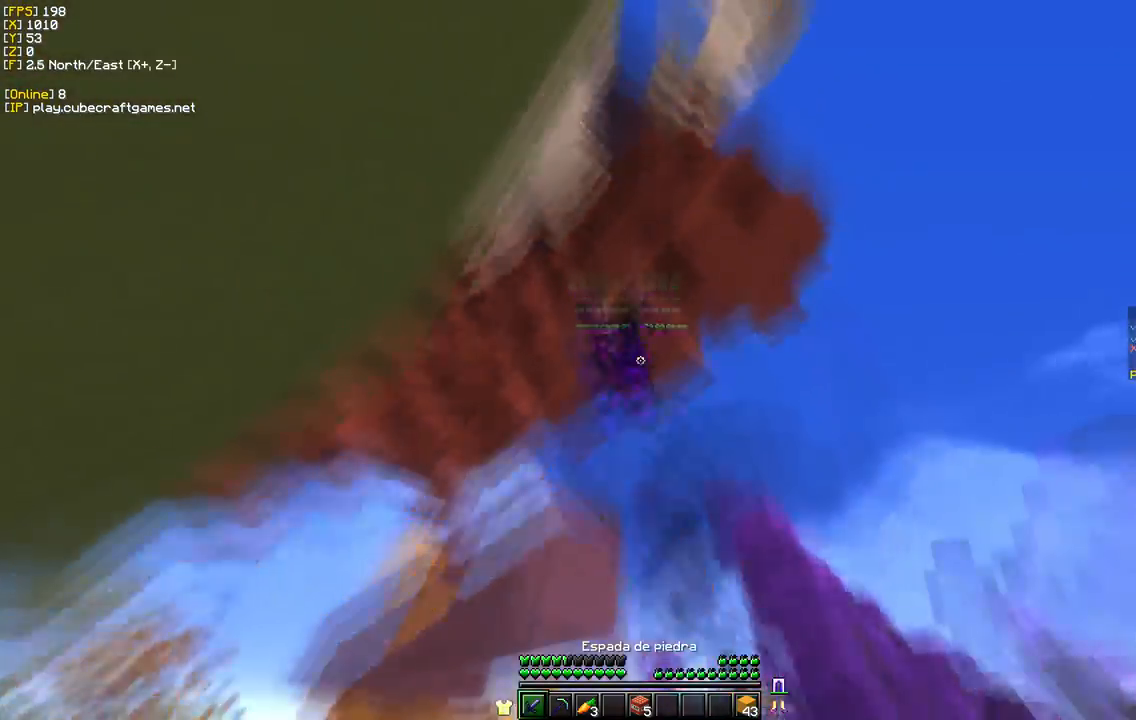
{"keys": ["w"], "mouse": ["left"], "events": [[33, "w", "up"], [267, "w", "down"], [467, "s", "up"]]}
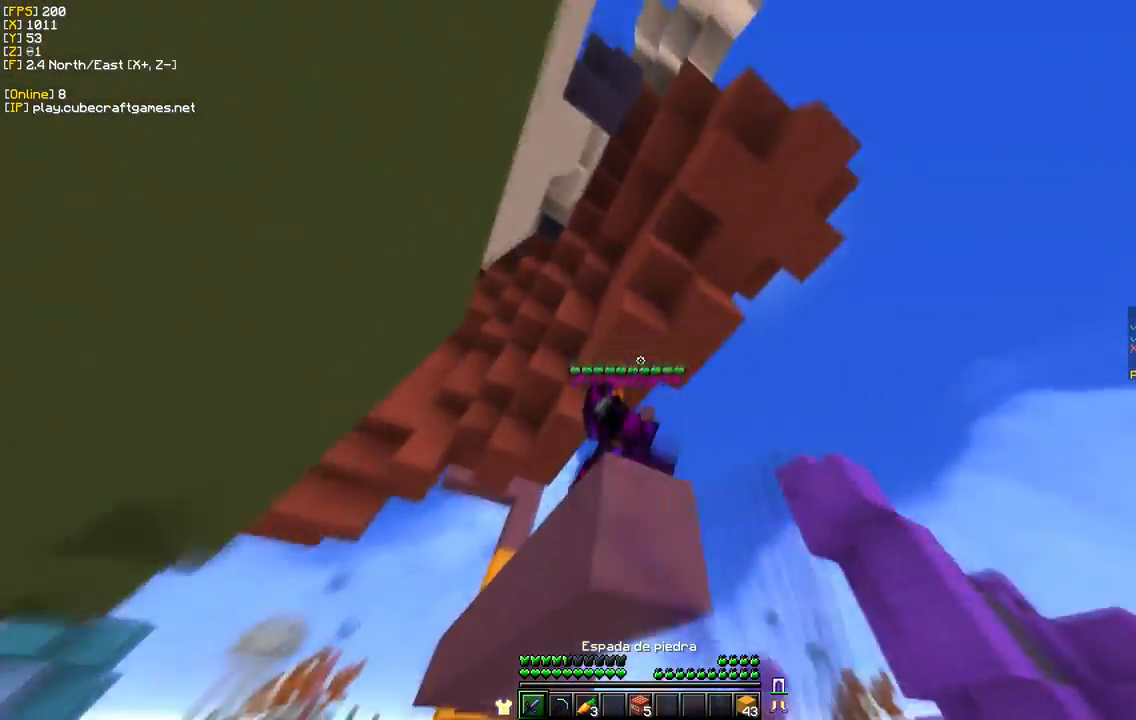
{"keys": ["a", "s"], "mouse": ["left"]}
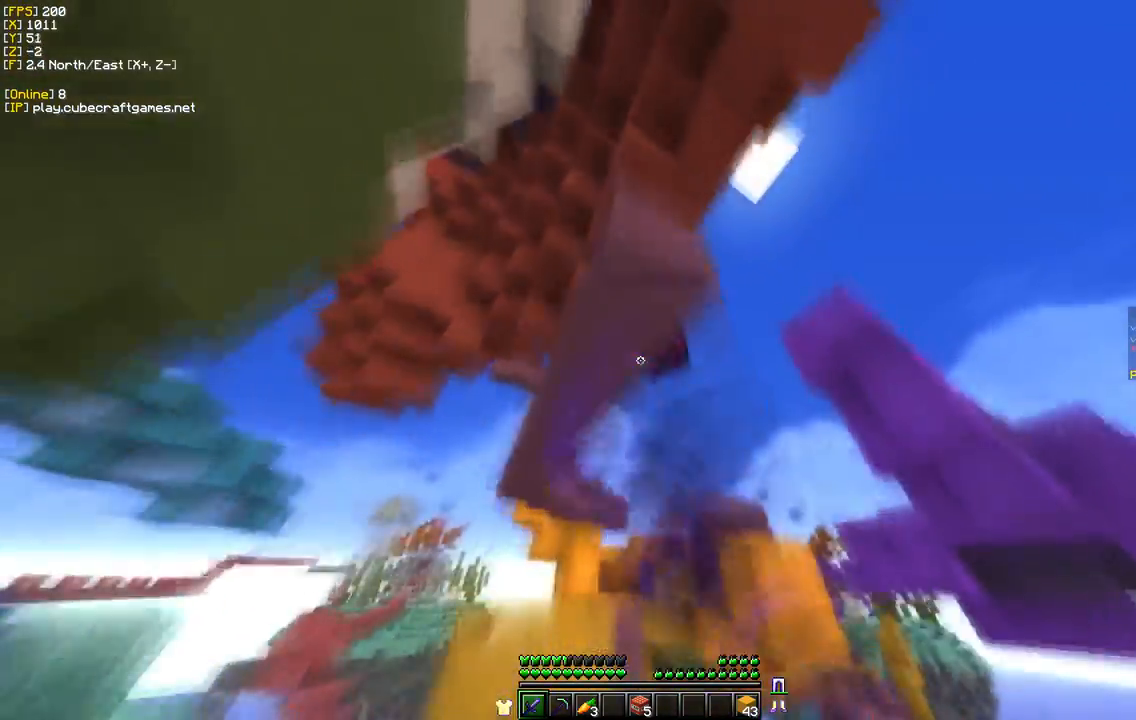
{"keys": ["a", "s"], "mouse": ["left"], "events": [[100, "mouse_left", "up"], [433, "mouse_left", "down"]]}
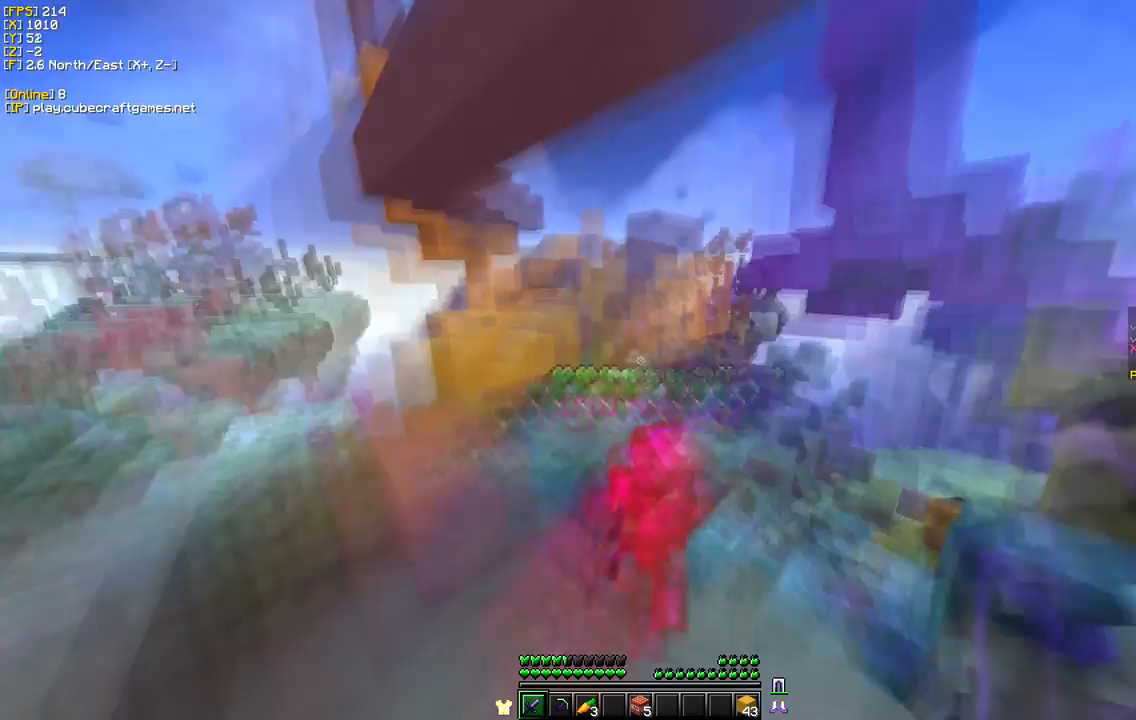
{"keys": ["w"], "mouse": ["left"], "events": [[33, "a", "up"], [33, "s", "up"], [33, "w", "down"]]}
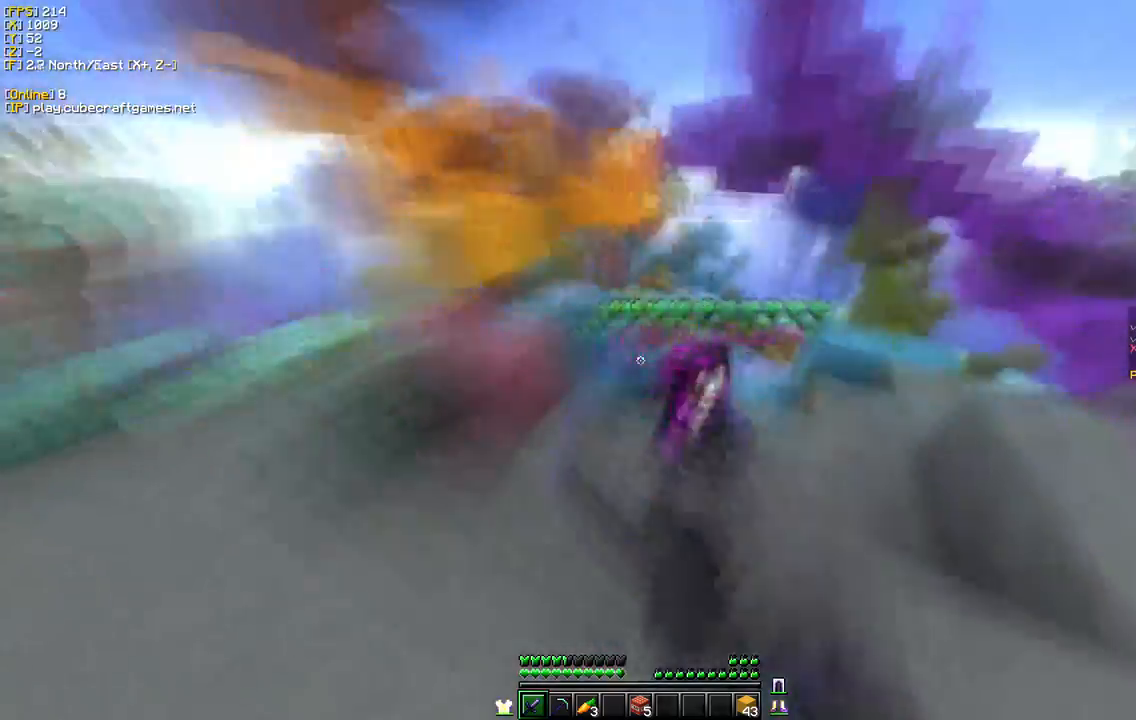
{"keys": ["w"], "mouse": ["left"], "events": []}
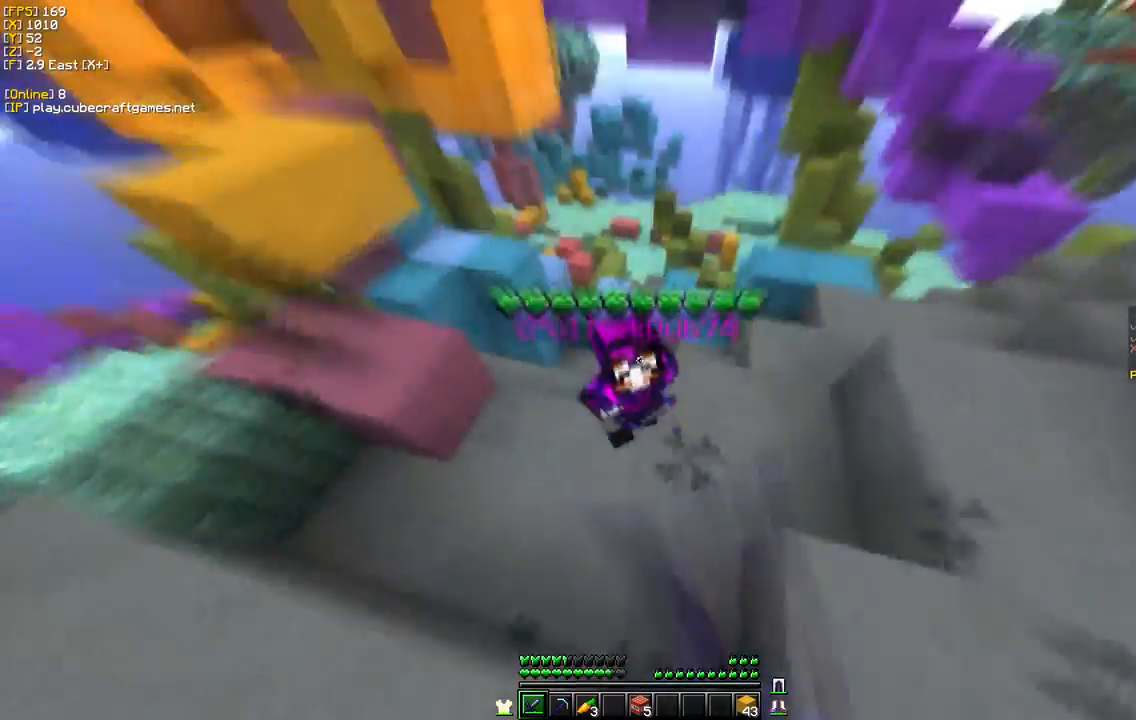
{"keys": ["w"], "mouse": ["left"], "events": []}